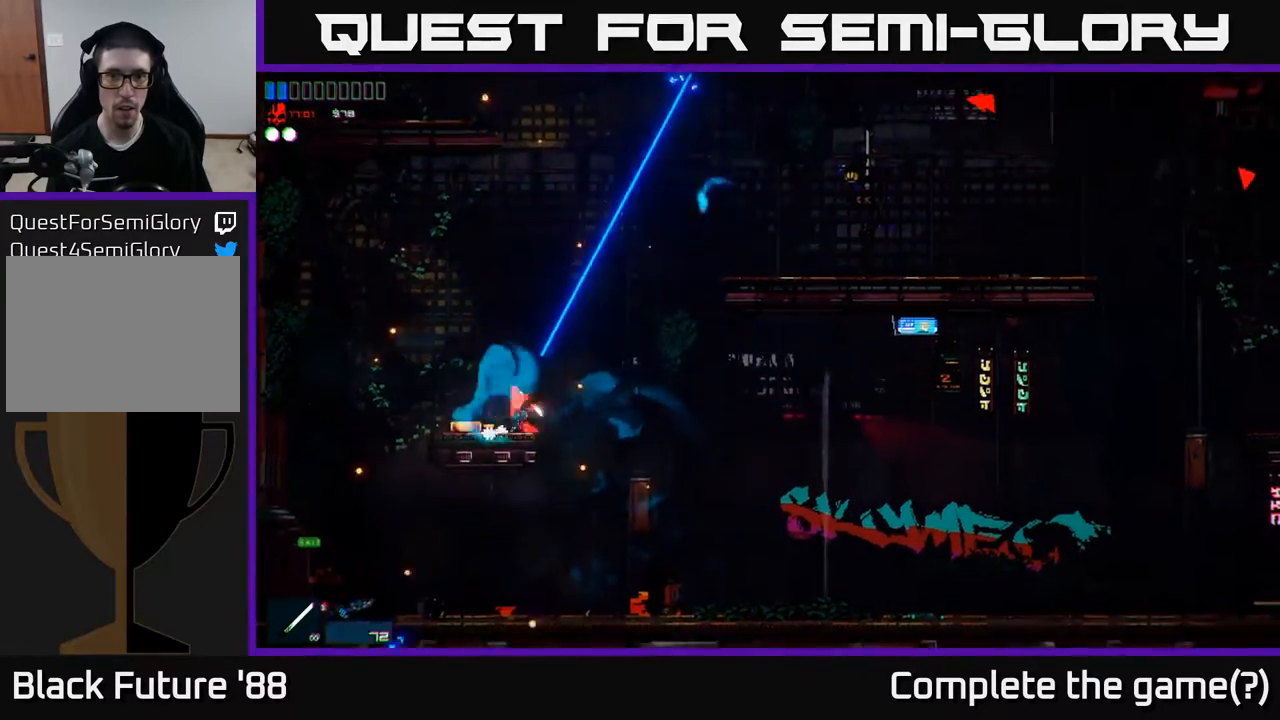
Gameplay with a controller (Xbox layout); each line is a JSON object with the inputs held at the frame after it. "events" lists button and stick changes between this image and that frame as [ms after this image, input, new state], when the widget could be followed in between.
{"buttons": ["A"], "left_stick": "right", "right_stick": "center", "events": [[67, "left_stick", "right"], [133, "A", "down"], [317, "A", "up"], [367, "A", "down"]]}
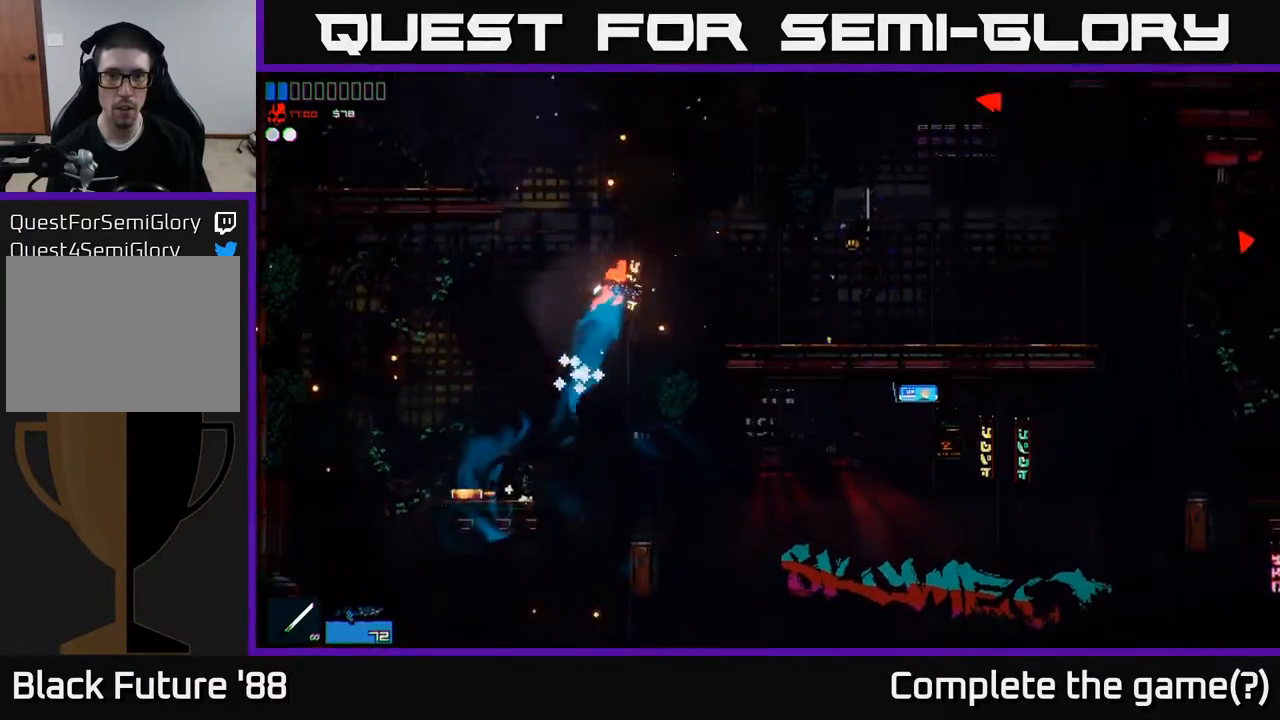
{"buttons": [], "left_stick": "right", "right_stick": "center", "events": [[50, "A", "up"], [150, "right_stick", "up-right"], [383, "right_stick", "center"]]}
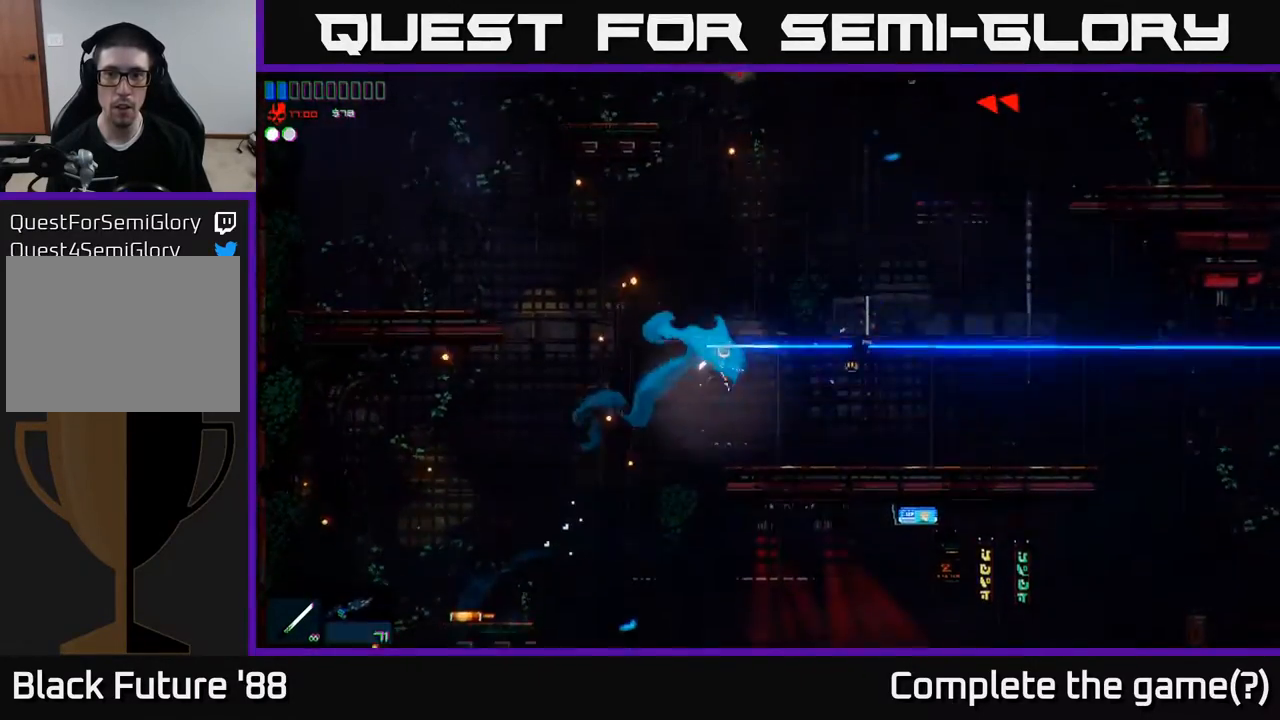
{"buttons": [], "left_stick": "up-right", "right_stick": "up", "events": [[350, "right_stick", "up"], [417, "left_stick", "up-right"]]}
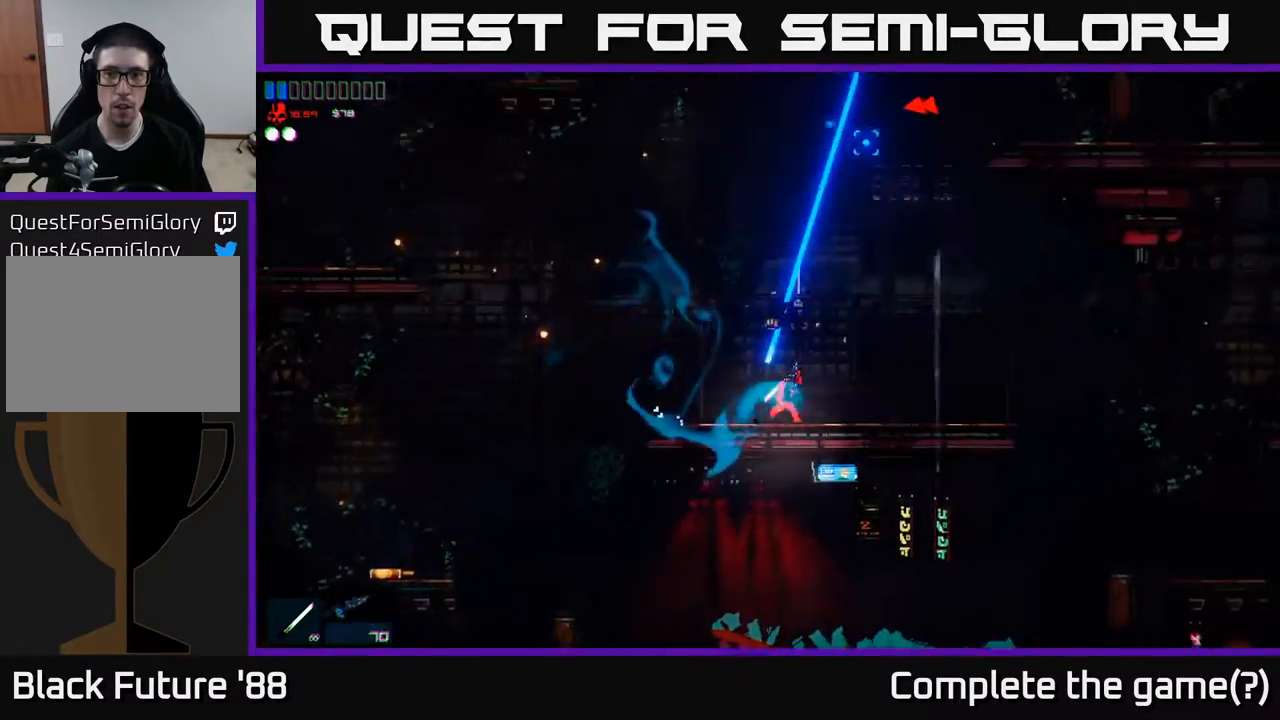
{"buttons": ["A"], "left_stick": "up-right", "right_stick": "center", "events": [[150, "right_stick", "center"], [233, "left_stick", "up"], [350, "A", "down"], [450, "left_stick", "up-right"]]}
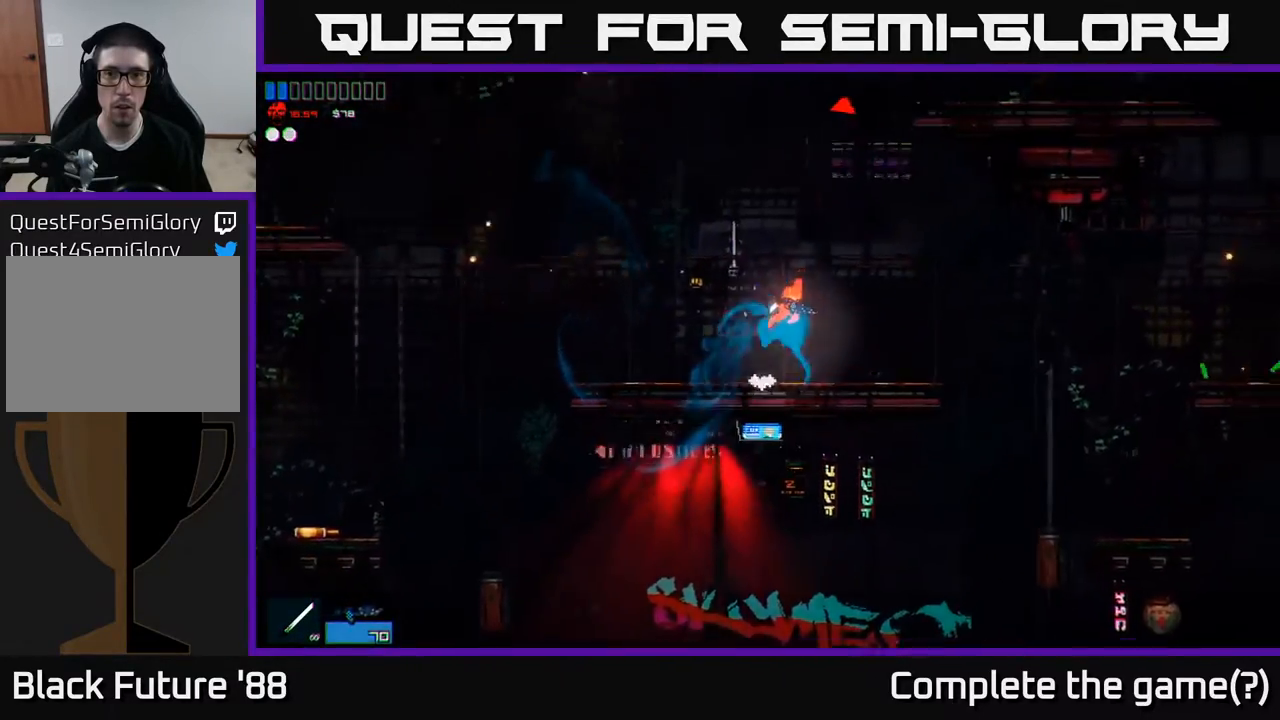
{"buttons": [], "left_stick": "up-right", "right_stick": "center", "events": [[17, "A", "up"], [133, "A", "down"], [167, "left_stick", "right"], [333, "left_stick", "up-right"], [483, "A", "up"]]}
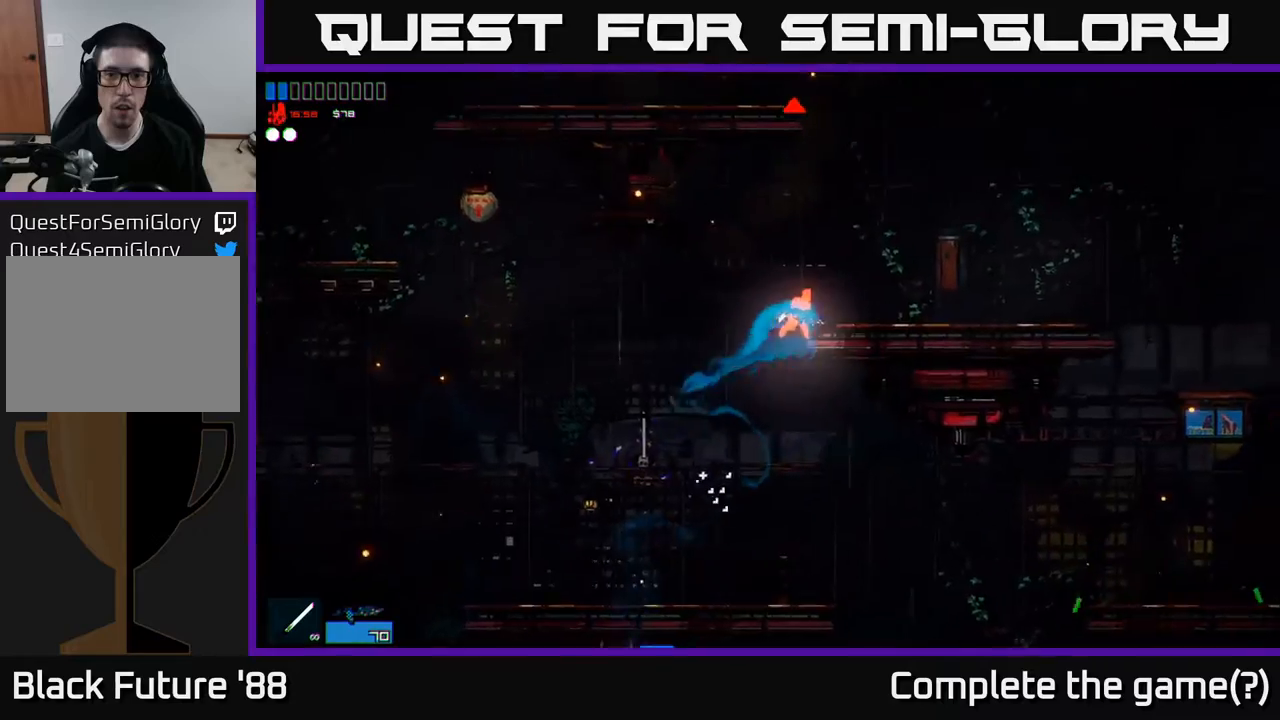
{"buttons": [], "left_stick": "left", "right_stick": "center", "events": [[117, "right_stick", "up"], [233, "left_stick", "left"], [350, "right_stick", "center"]]}
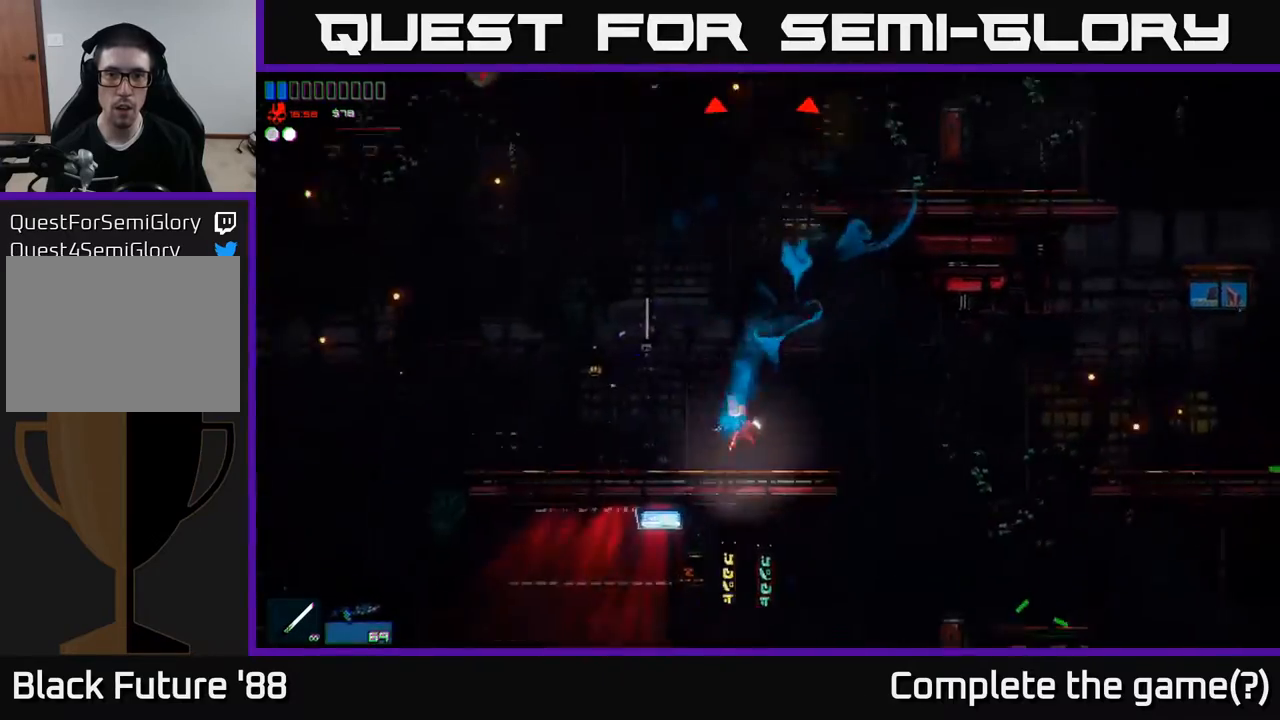
{"buttons": ["A"], "left_stick": "right", "right_stick": "center", "events": [[133, "A", "down"], [167, "left_stick", "center"], [333, "left_stick", "right"]]}
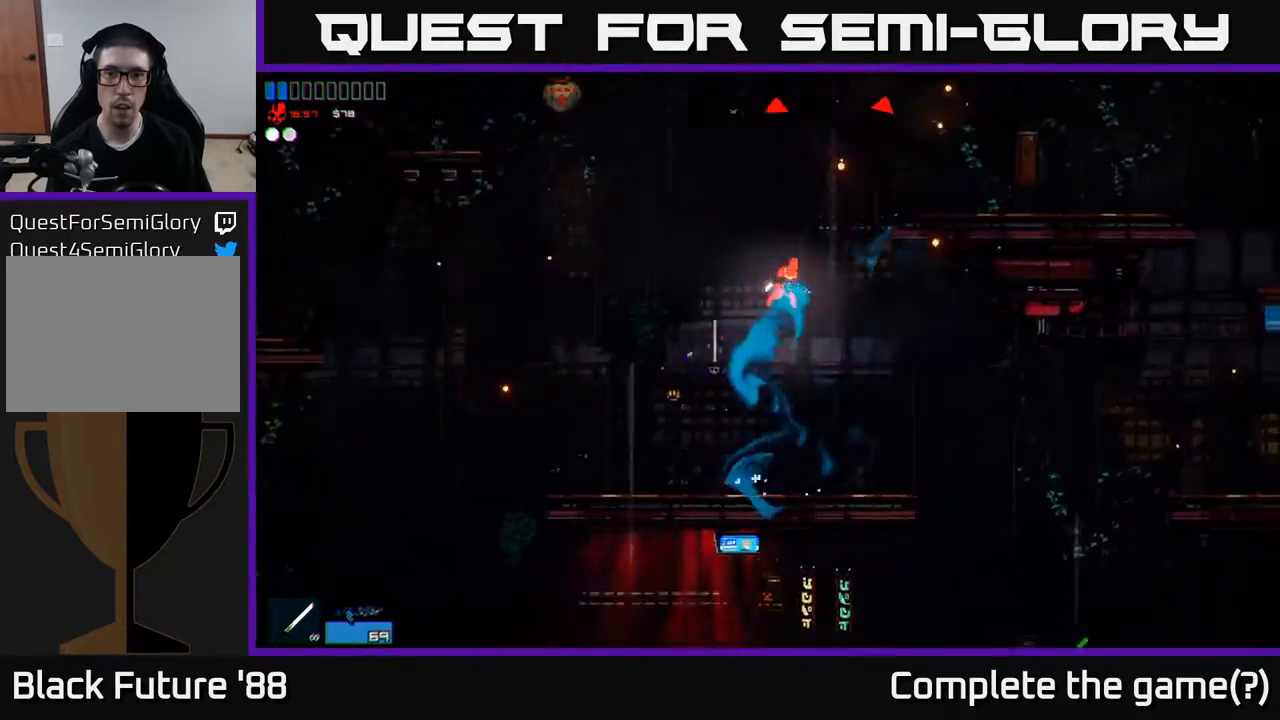
{"buttons": [], "left_stick": "right", "right_stick": "up", "events": [[17, "A", "up"], [50, "A", "down"], [317, "A", "up"], [500, "right_stick", "up"]]}
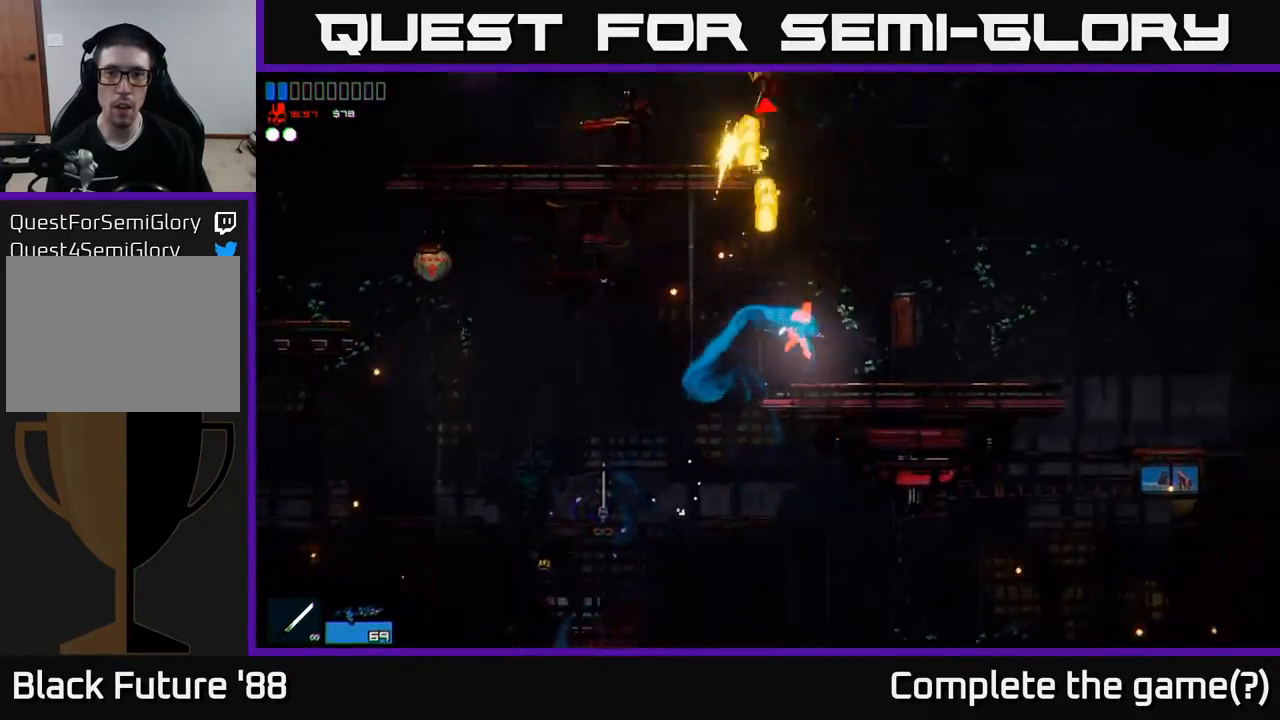
{"buttons": [], "left_stick": "right", "right_stick": "up-left", "events": [[300, "right_stick", "up-left"]]}
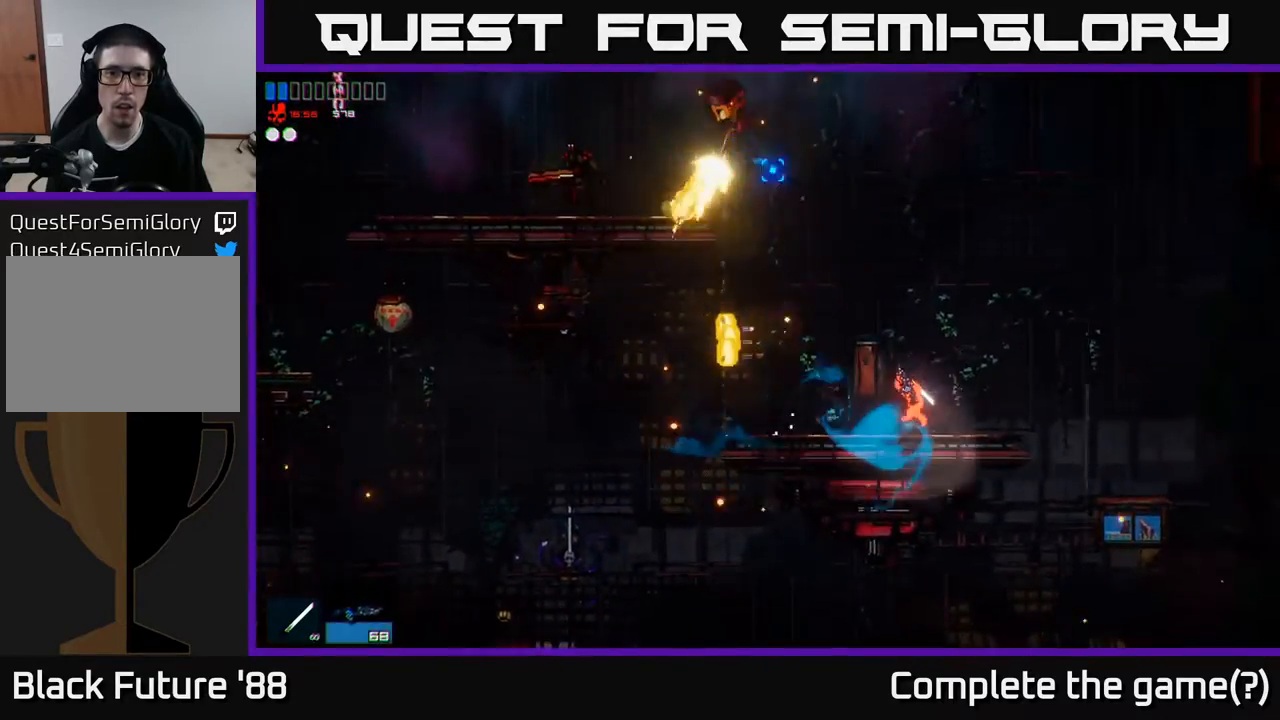
{"buttons": ["A"], "left_stick": "center", "right_stick": "center", "events": [[83, "left_stick", "center"], [350, "right_stick", "center"], [433, "A", "down"]]}
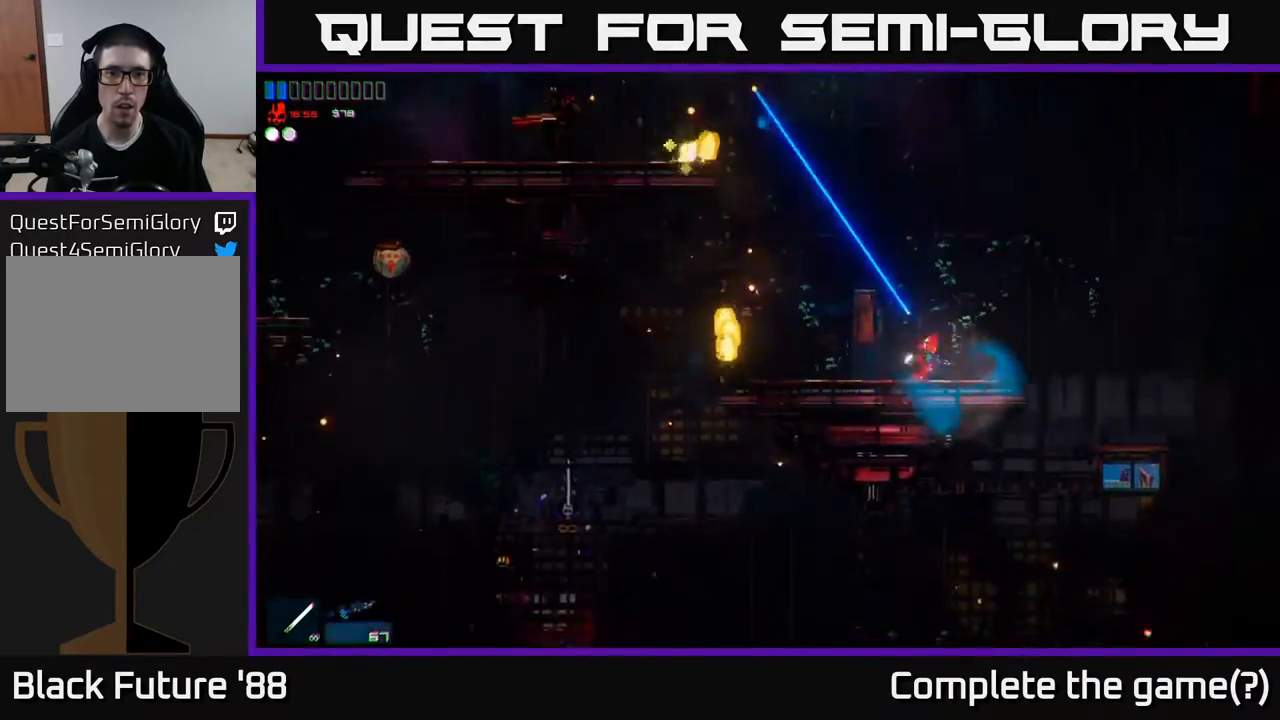
{"buttons": [], "left_stick": "left", "right_stick": "left", "events": [[233, "A", "up"], [267, "left_stick", "left"], [317, "A", "down"], [400, "A", "up"], [467, "right_stick", "left"]]}
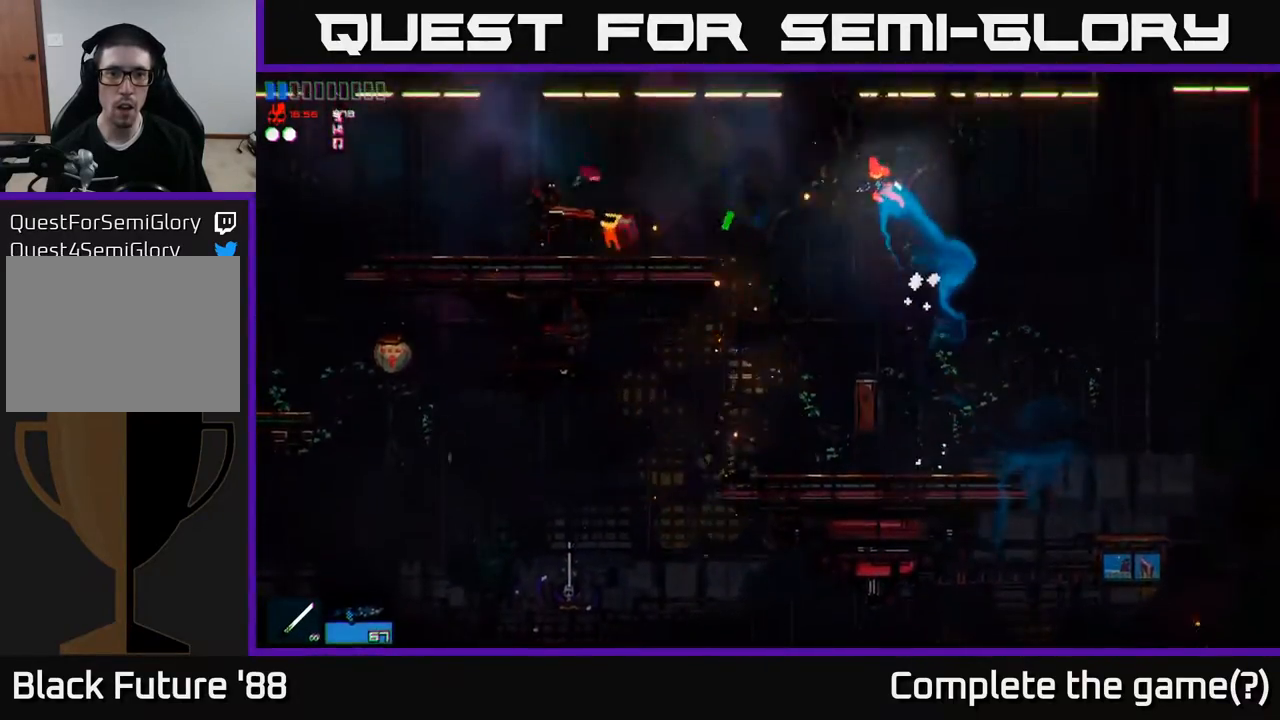
{"buttons": [], "left_stick": "left", "right_stick": "center", "events": [[200, "left_stick", "center"], [250, "right_stick", "center"], [450, "left_stick", "left"]]}
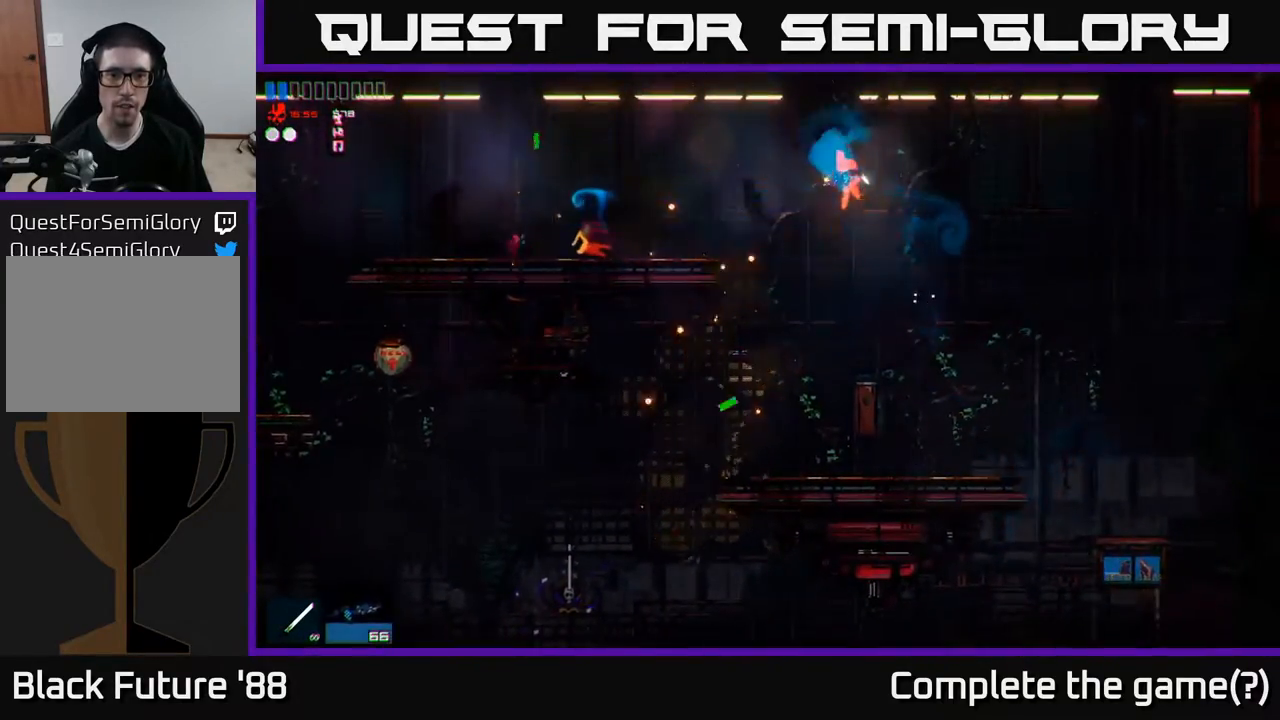
{"buttons": ["A"], "left_stick": "center", "right_stick": "center", "events": [[283, "left_stick", "center"], [333, "left_stick", "right"], [483, "A", "down"], [500, "left_stick", "center"]]}
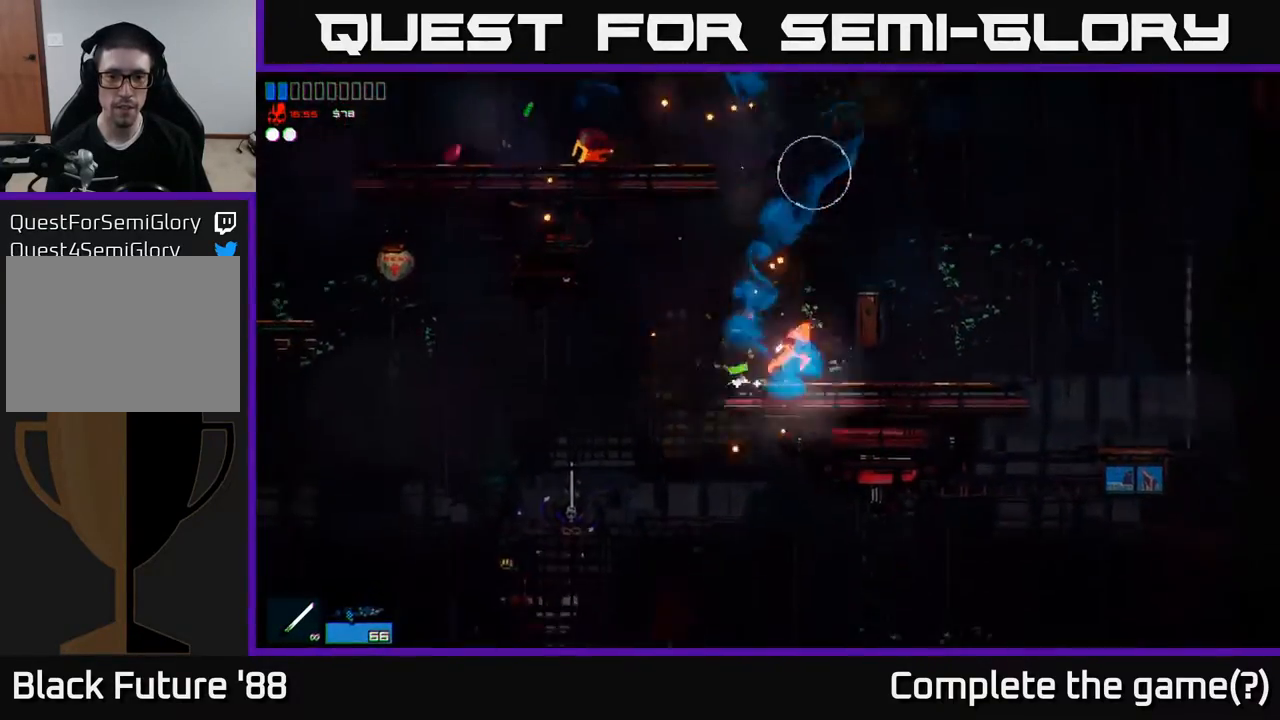
{"buttons": [], "left_stick": "left", "right_stick": "center", "events": [[67, "left_stick", "left"], [217, "A", "up"], [250, "left_stick", "center"], [267, "A", "down"], [367, "left_stick", "left"], [500, "A", "up"]]}
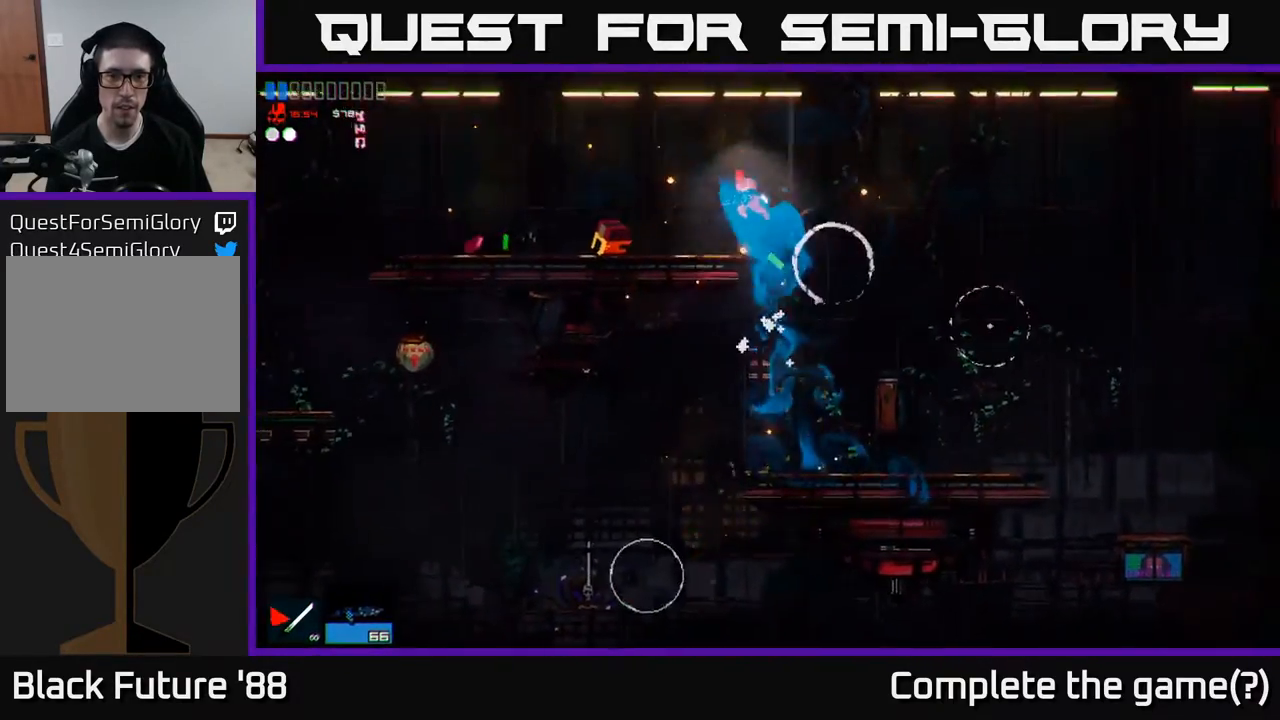
{"buttons": [], "left_stick": "up-left", "right_stick": "center", "events": [[233, "right_stick", "right"], [333, "left_stick", "up-left"], [500, "right_stick", "center"]]}
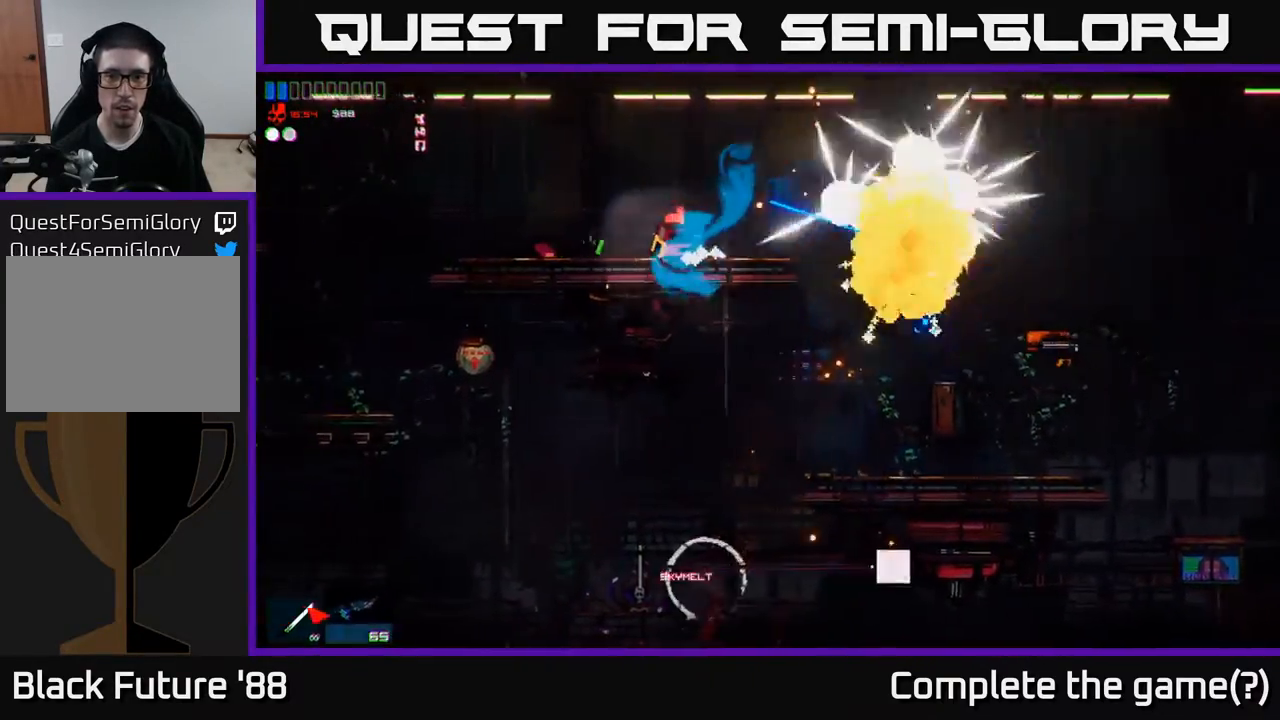
{"buttons": [], "left_stick": "up-left", "right_stick": "right", "events": [[117, "left_stick", "right"], [433, "right_stick", "right"], [500, "left_stick", "up-left"]]}
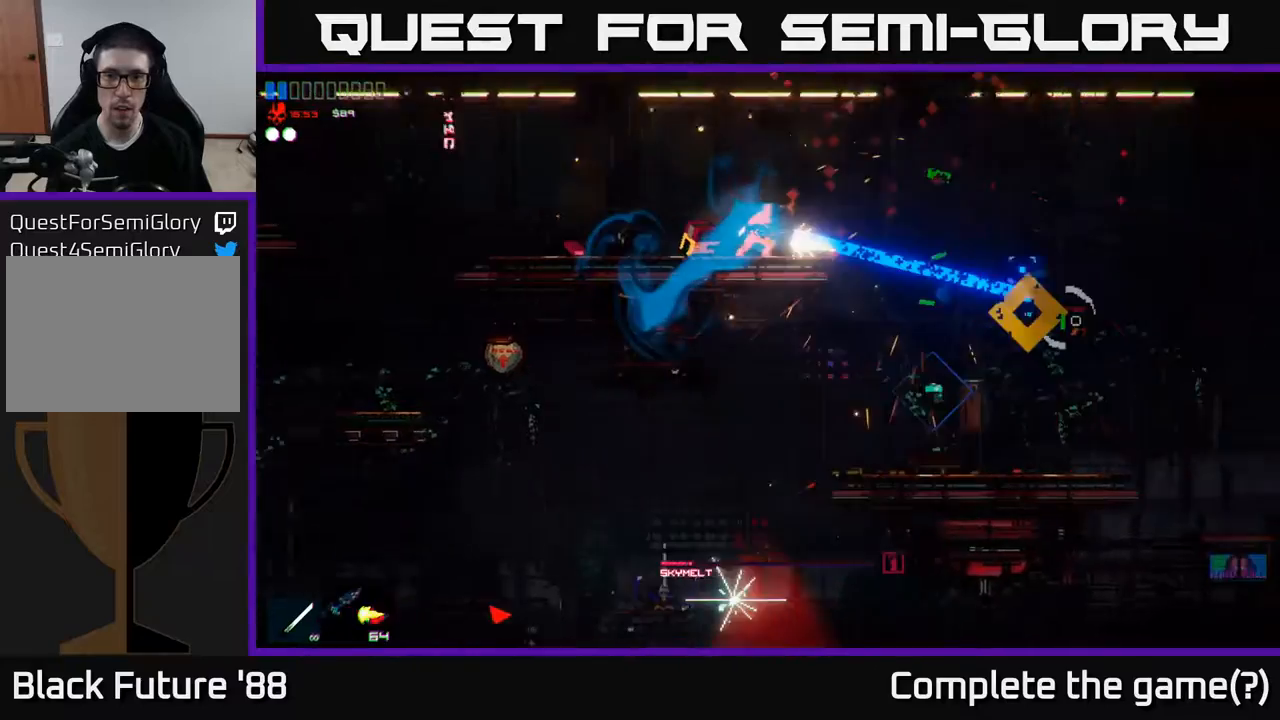
{"buttons": ["A"], "left_stick": "right", "right_stick": "center", "events": [[183, "right_stick", "center"], [267, "left_stick", "center"], [317, "left_stick", "right"], [467, "A", "down"]]}
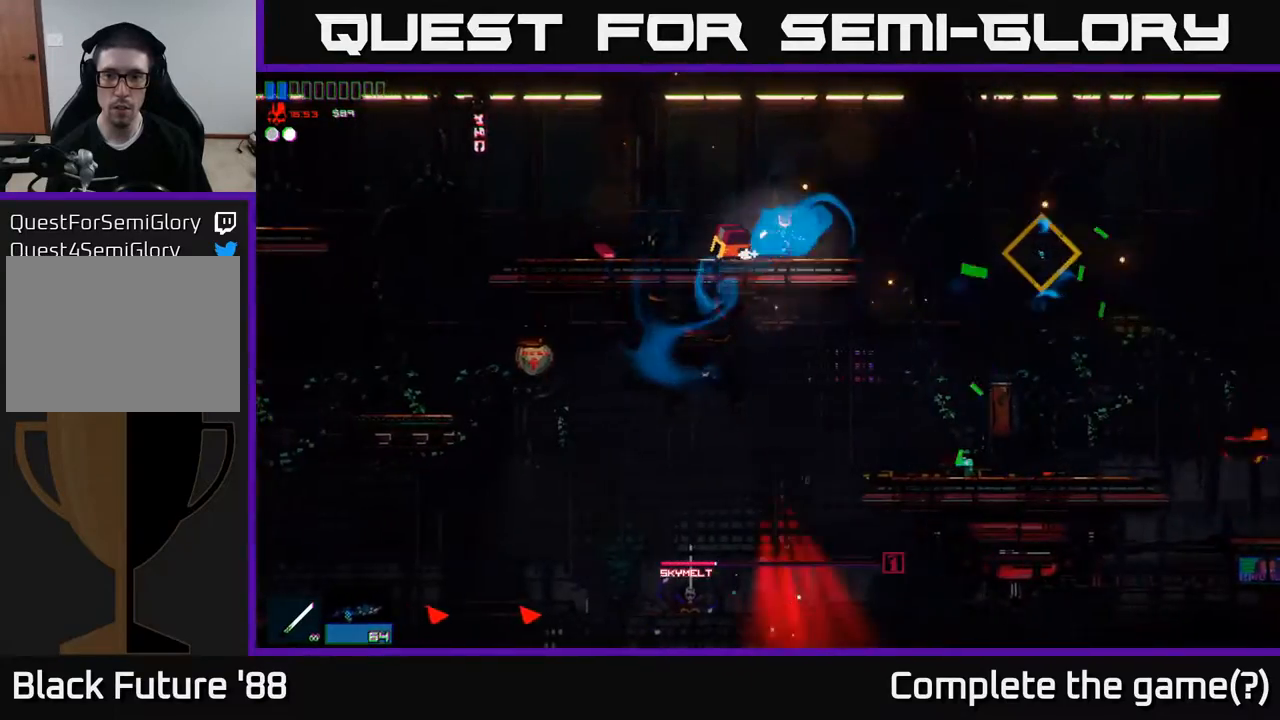
{"buttons": [], "left_stick": "right", "right_stick": "center", "events": [[50, "A", "up"]]}
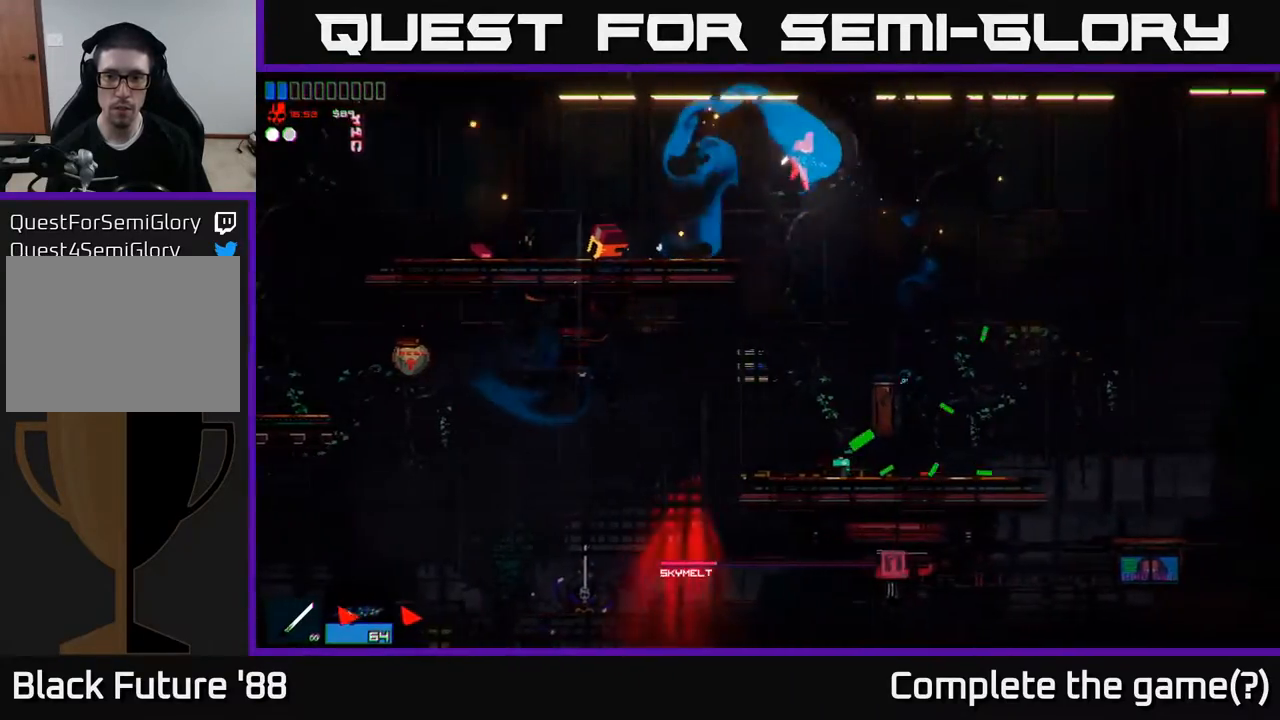
{"buttons": [], "left_stick": "right", "right_stick": "center", "events": [[150, "left_stick", "left"], [217, "left_stick", "center"], [350, "left_stick", "right"]]}
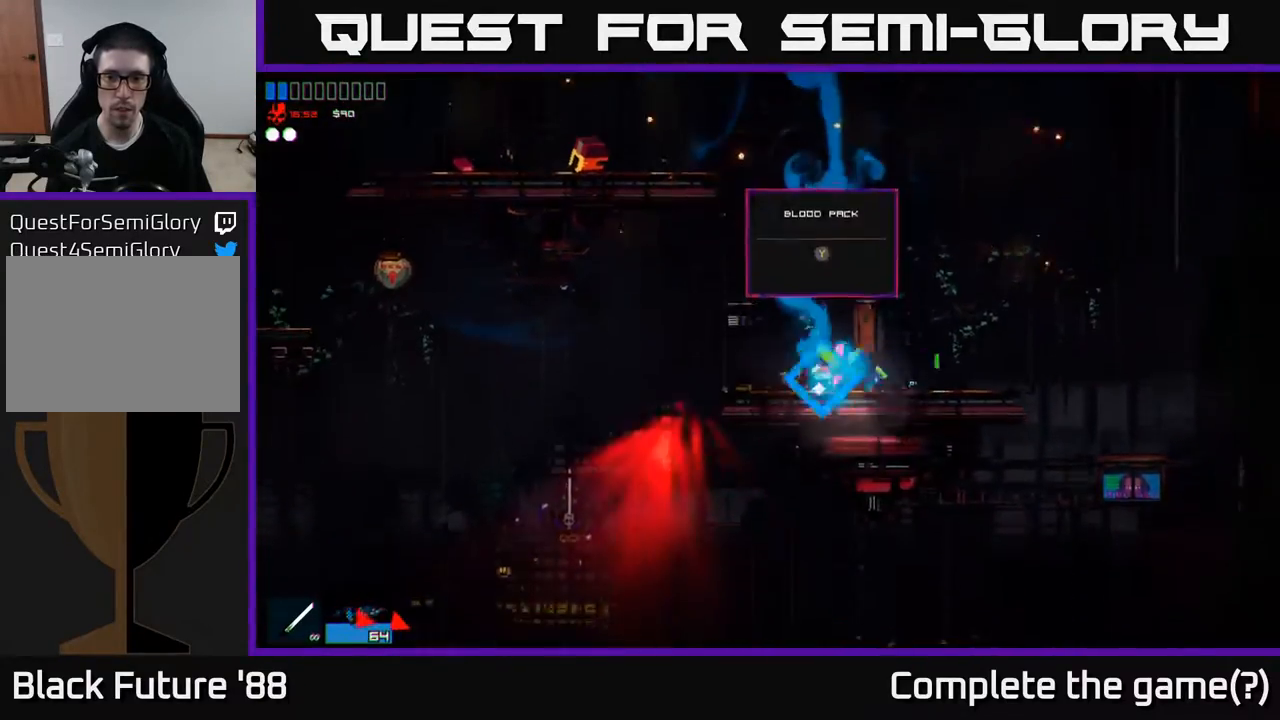
{"buttons": [], "left_stick": "center", "right_stick": "center", "events": [[217, "left_stick", "left"], [400, "left_stick", "center"]]}
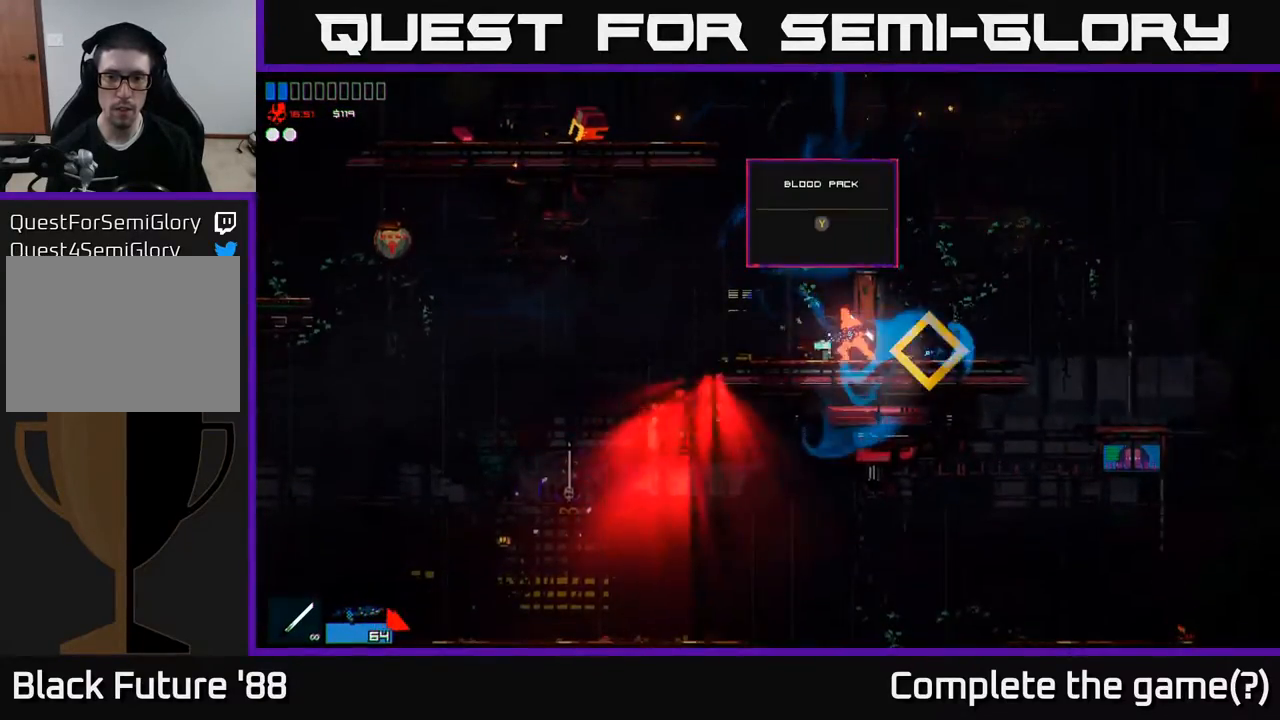
{"buttons": [], "left_stick": "center", "right_stick": "center", "events": [[50, "left_stick", "left"], [183, "left_stick", "center"], [317, "Y", "down"], [400, "Y", "up"]]}
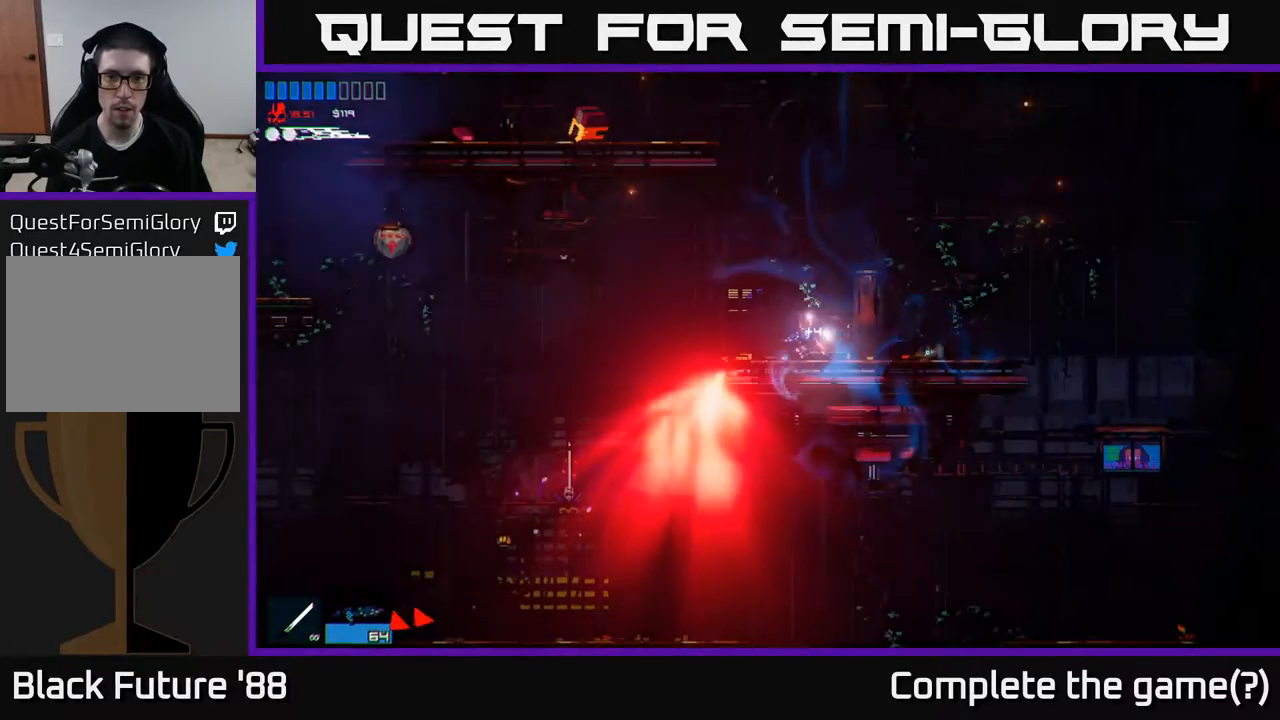
{"buttons": [], "left_stick": "right", "right_stick": "center", "events": [[33, "left_stick", "right"]]}
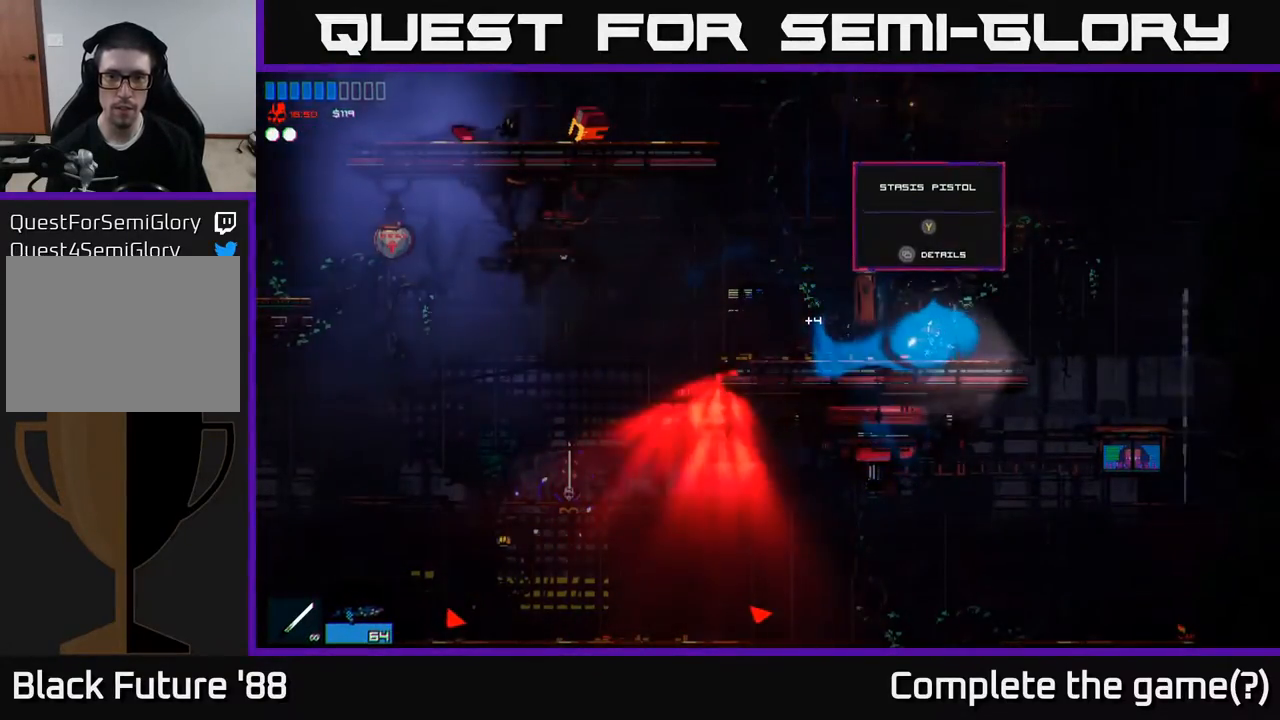
{"buttons": [], "left_stick": "center", "right_stick": "center", "events": [[50, "left_stick", "left"], [450, "left_stick", "center"]]}
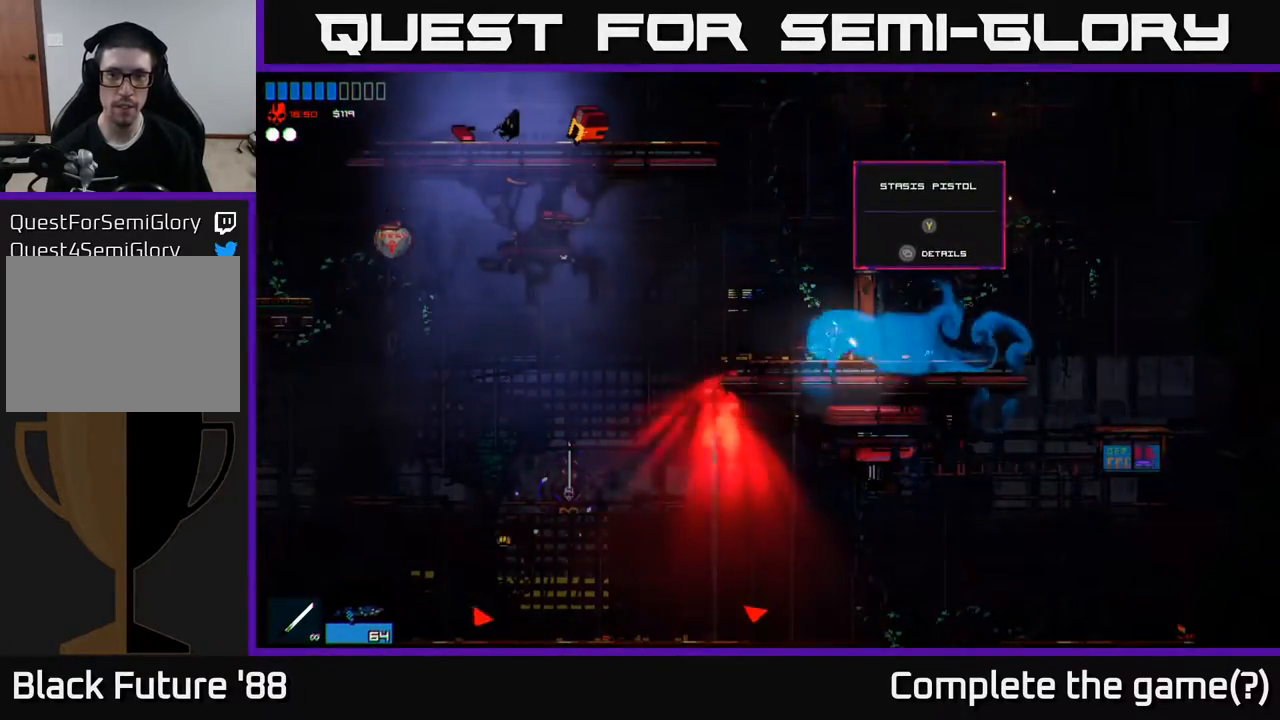
{"buttons": ["A"], "left_stick": "left", "right_stick": "center", "events": [[183, "left_stick", "left"], [217, "A", "down"]]}
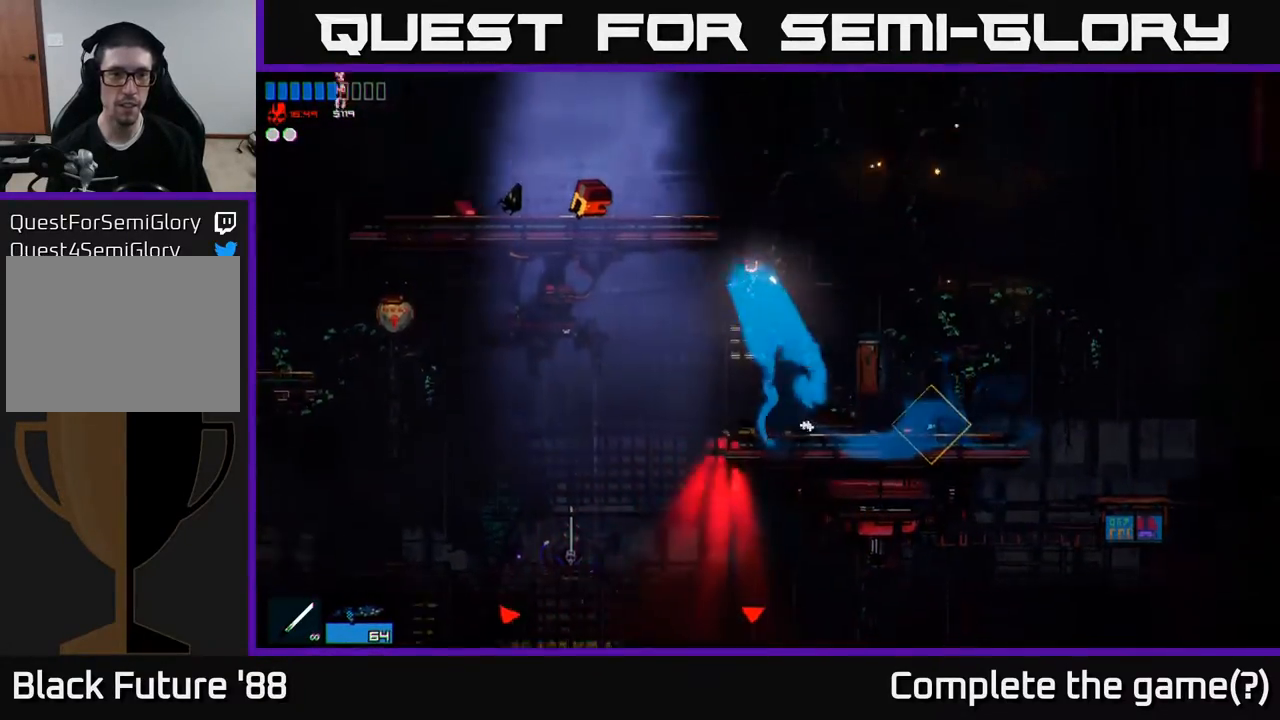
{"buttons": [], "left_stick": "right", "right_stick": "center", "events": [[133, "A", "up"], [167, "left_stick", "center"], [433, "left_stick", "right"]]}
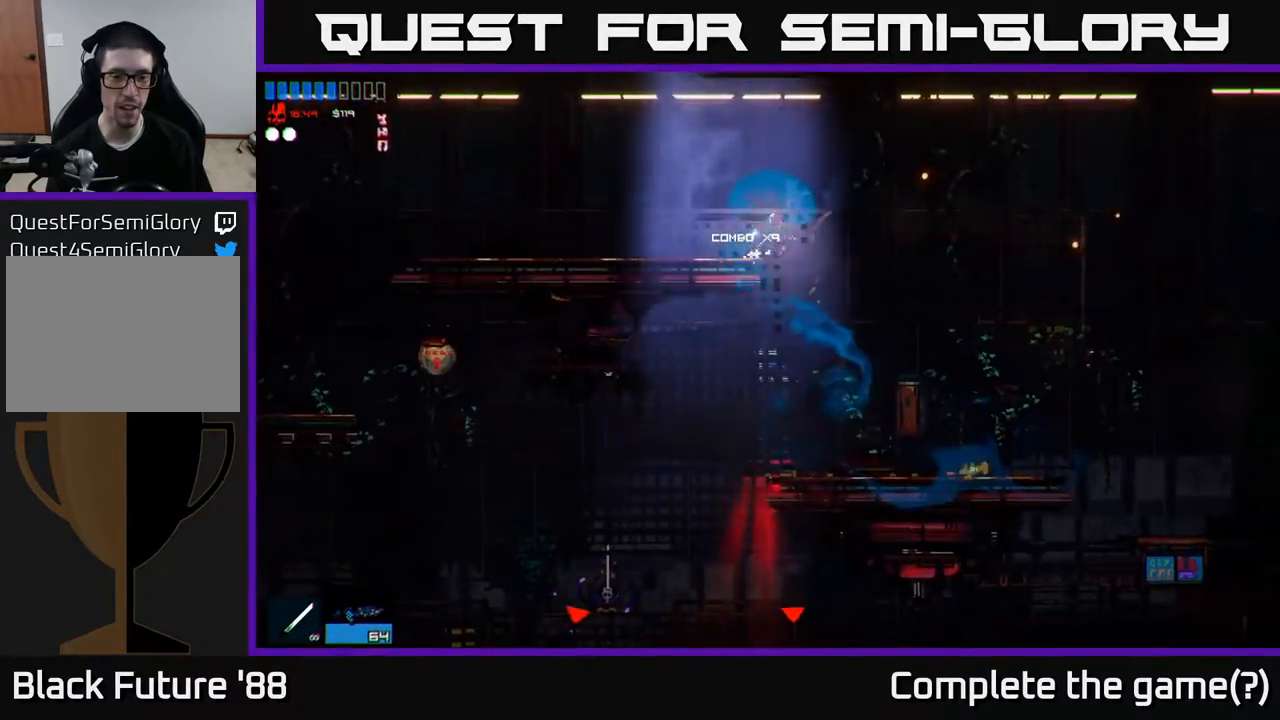
{"buttons": [], "left_stick": "left", "right_stick": "center", "events": [[150, "left_stick", "left"], [300, "left_stick", "center"], [383, "left_stick", "left"]]}
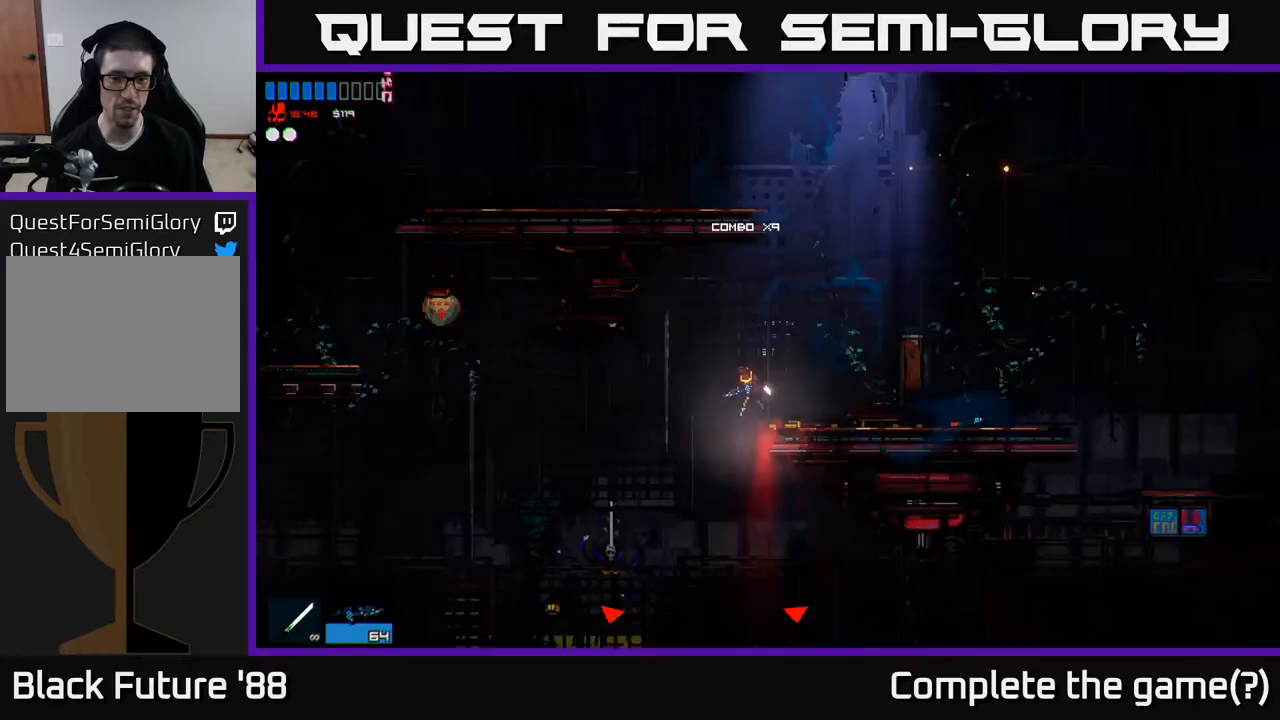
{"buttons": [], "left_stick": "right", "right_stick": "center", "events": [[83, "right_stick", "down-right"], [283, "right_stick", "center"], [383, "left_stick", "right"]]}
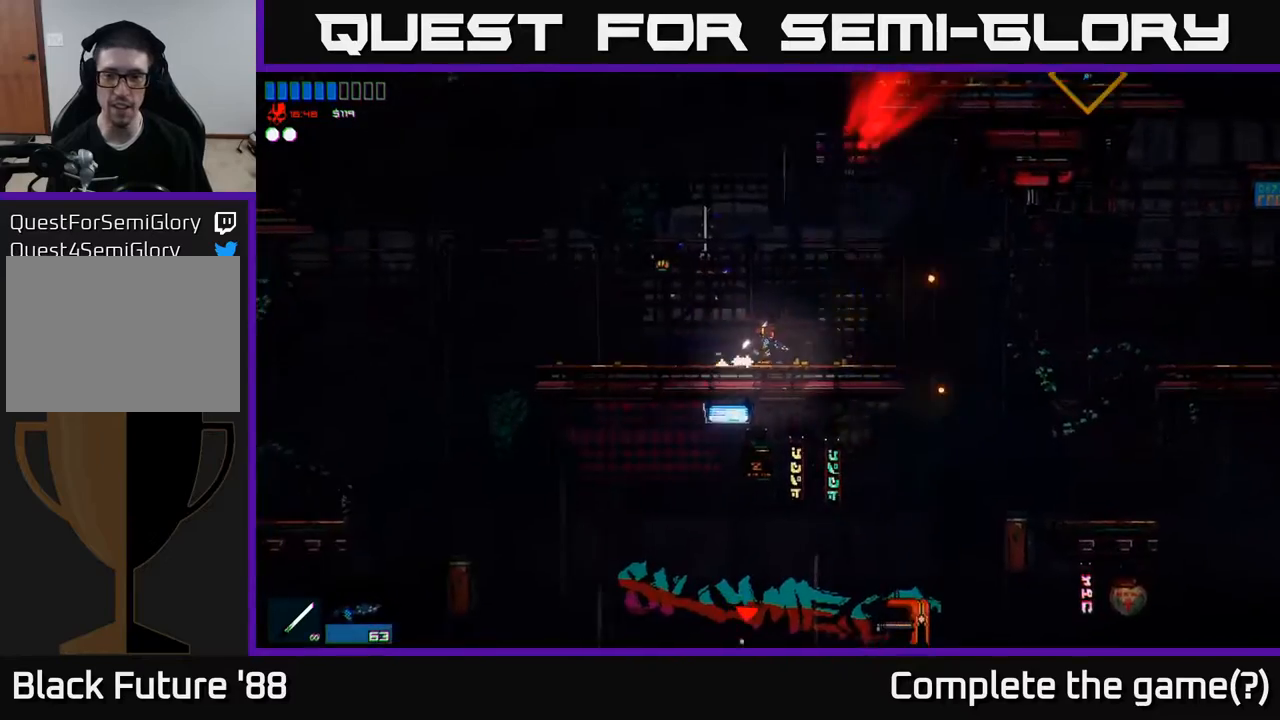
{"buttons": [], "left_stick": "right", "right_stick": "center", "events": []}
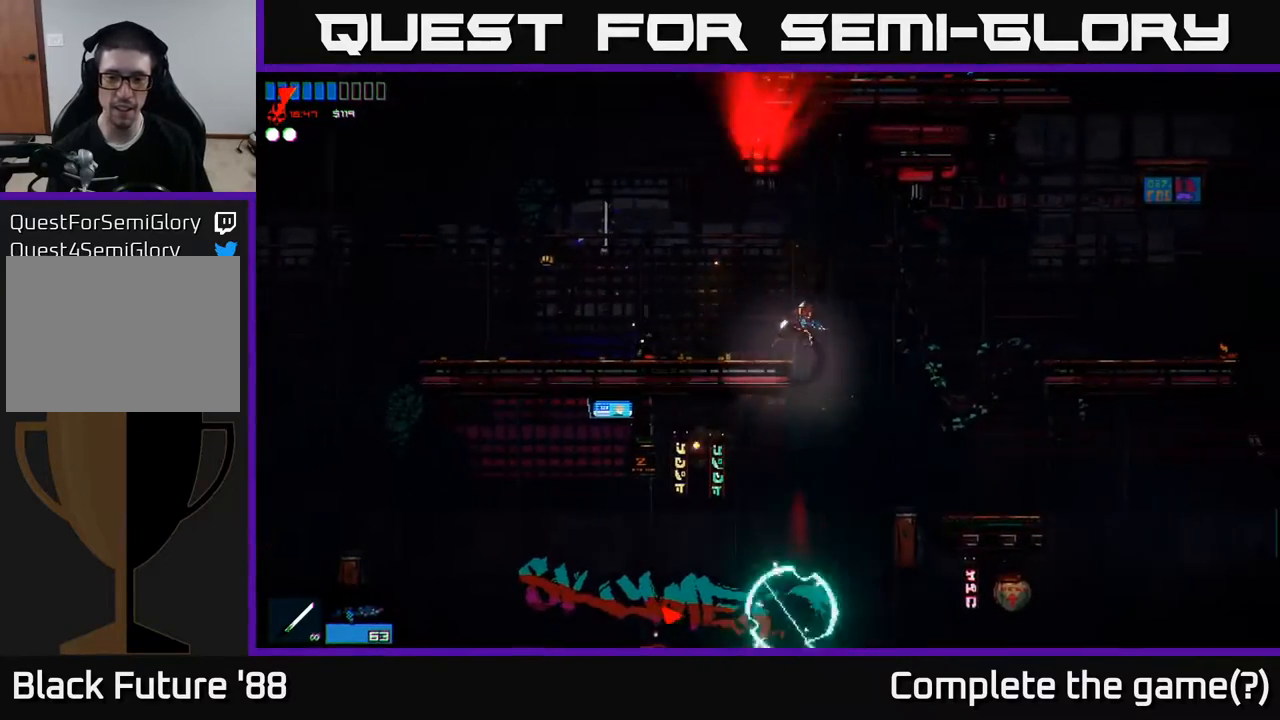
{"buttons": [], "left_stick": "center", "right_stick": "center", "events": [[117, "right_stick", "down"], [317, "right_stick", "down-left"], [433, "left_stick", "center"], [433, "right_stick", "center"]]}